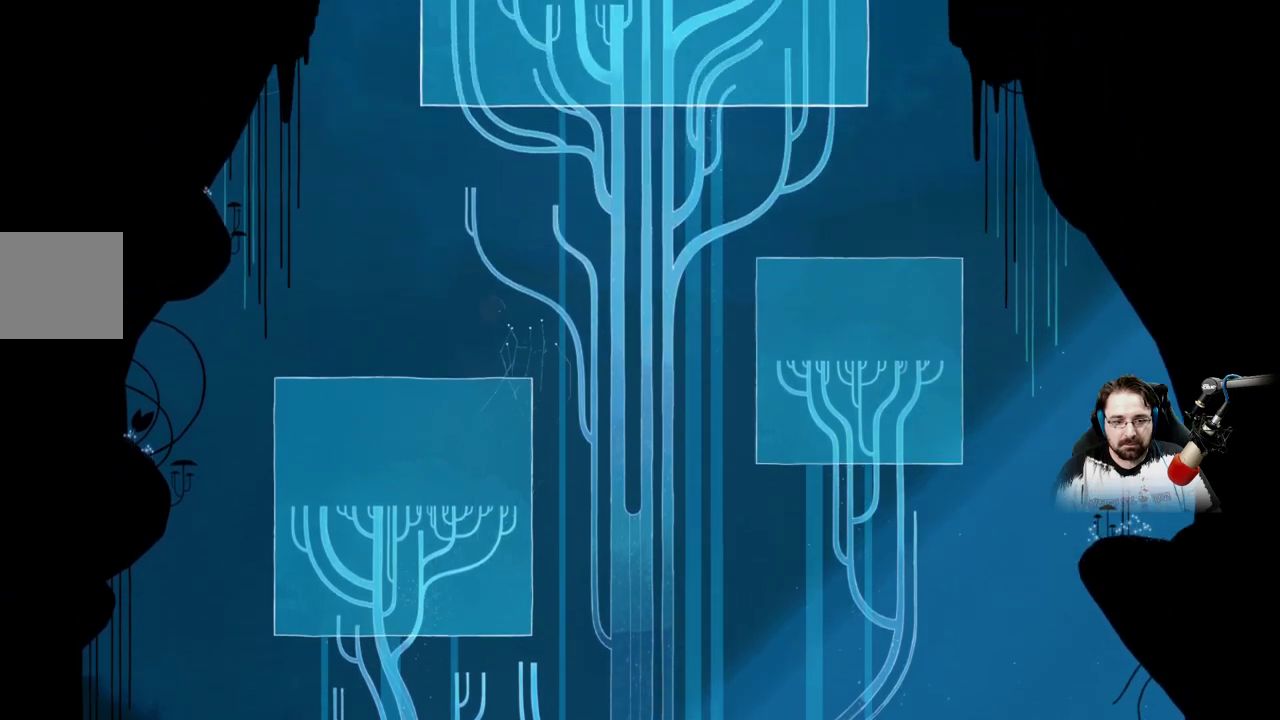
Gameplay with a controller (Xbox layout); each line is a JSON object with the inputs held at the frame after it. "events" lists button and stick changes between this image and that frame as [ms after this image, input, new state], when the widget could be followed in between.
{"buttons": [], "left_stick": "center", "right_stick": "center", "events": [[167, "left_stick", "down-right"], [233, "left_stick", "center"]]}
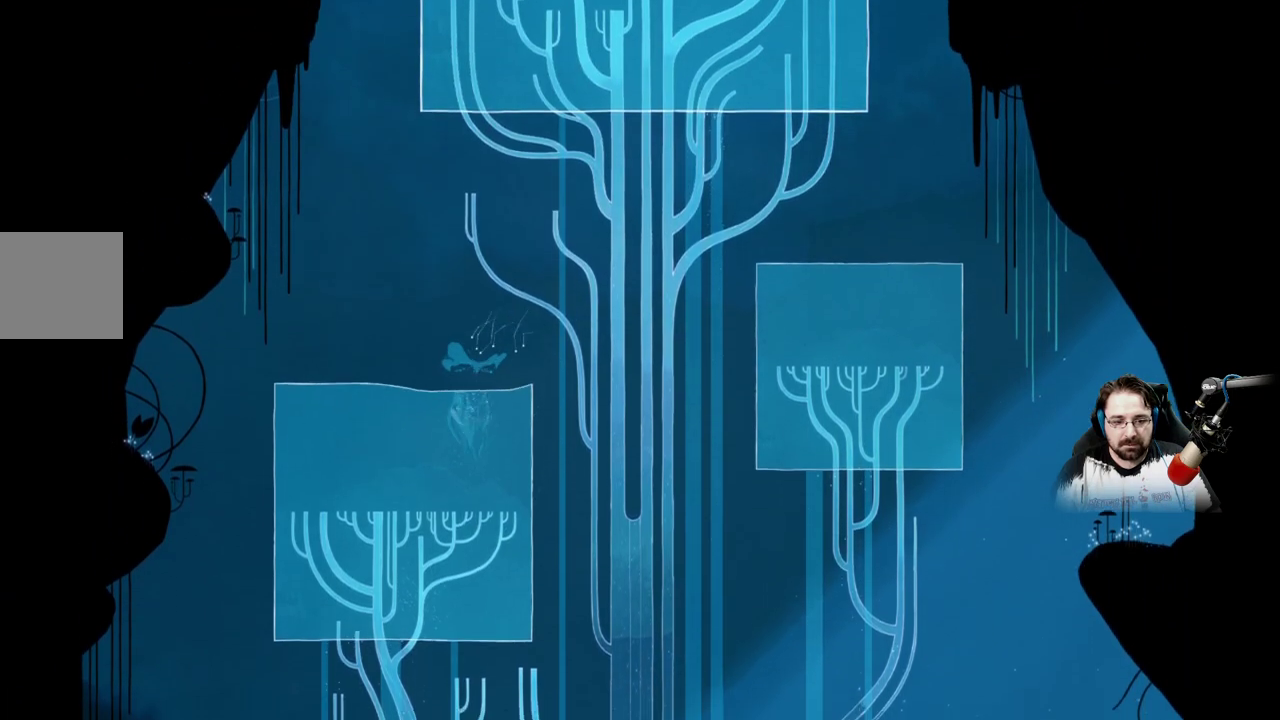
{"buttons": [], "left_stick": "right", "right_stick": "center", "events": [[267, "left_stick", "right"]]}
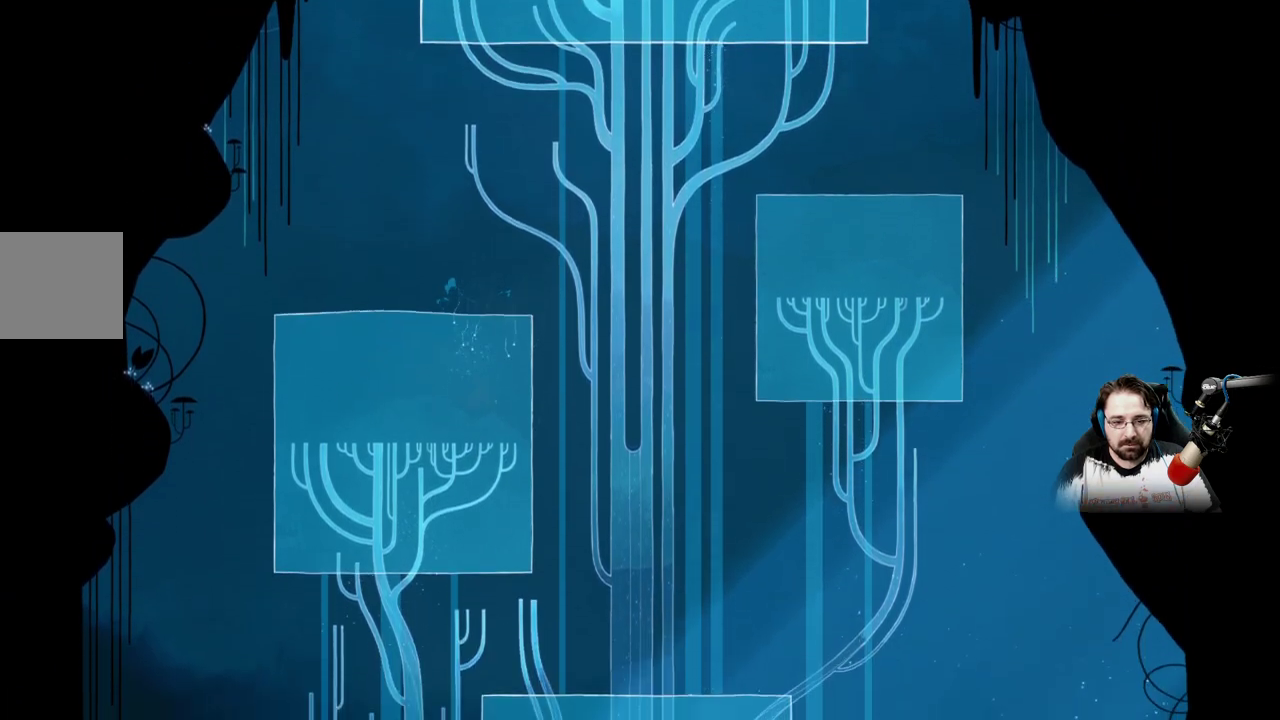
{"buttons": ["A"], "left_stick": "up-right", "right_stick": "center", "events": [[200, "A", "down"], [233, "left_stick", "up-right"]]}
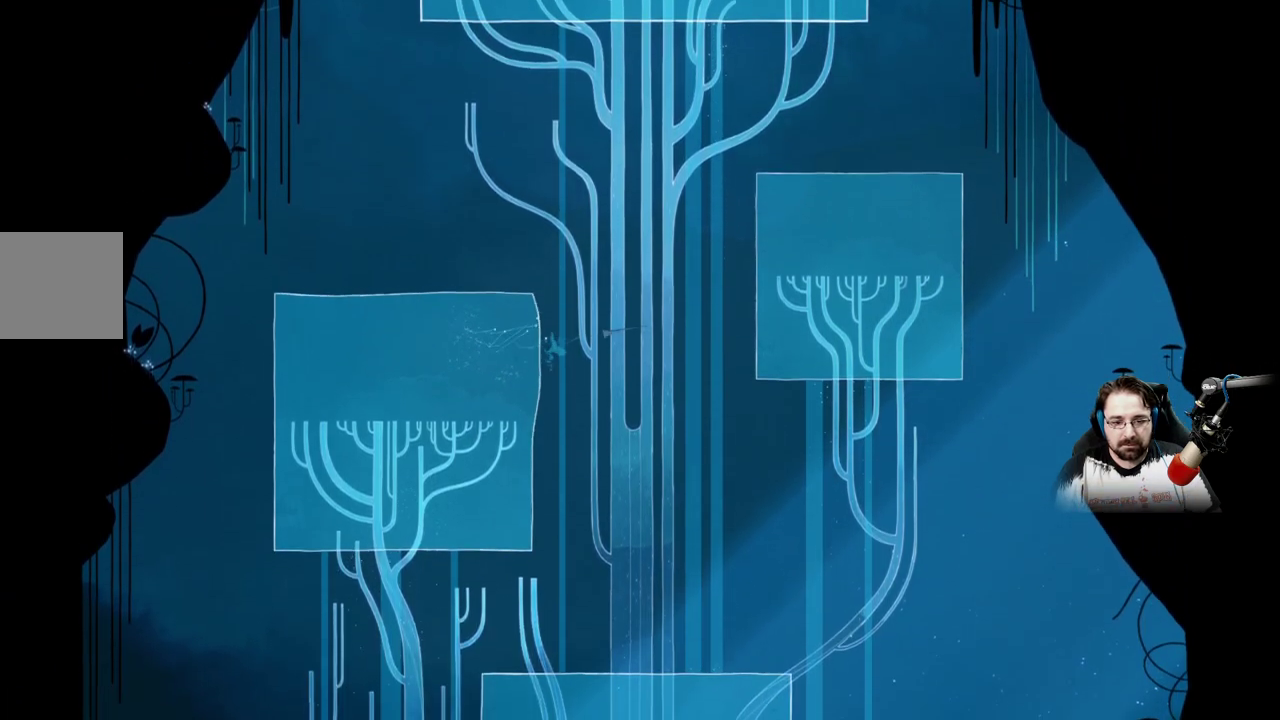
{"buttons": [], "left_stick": "up-right", "right_stick": "center", "events": [[500, "A", "up"]]}
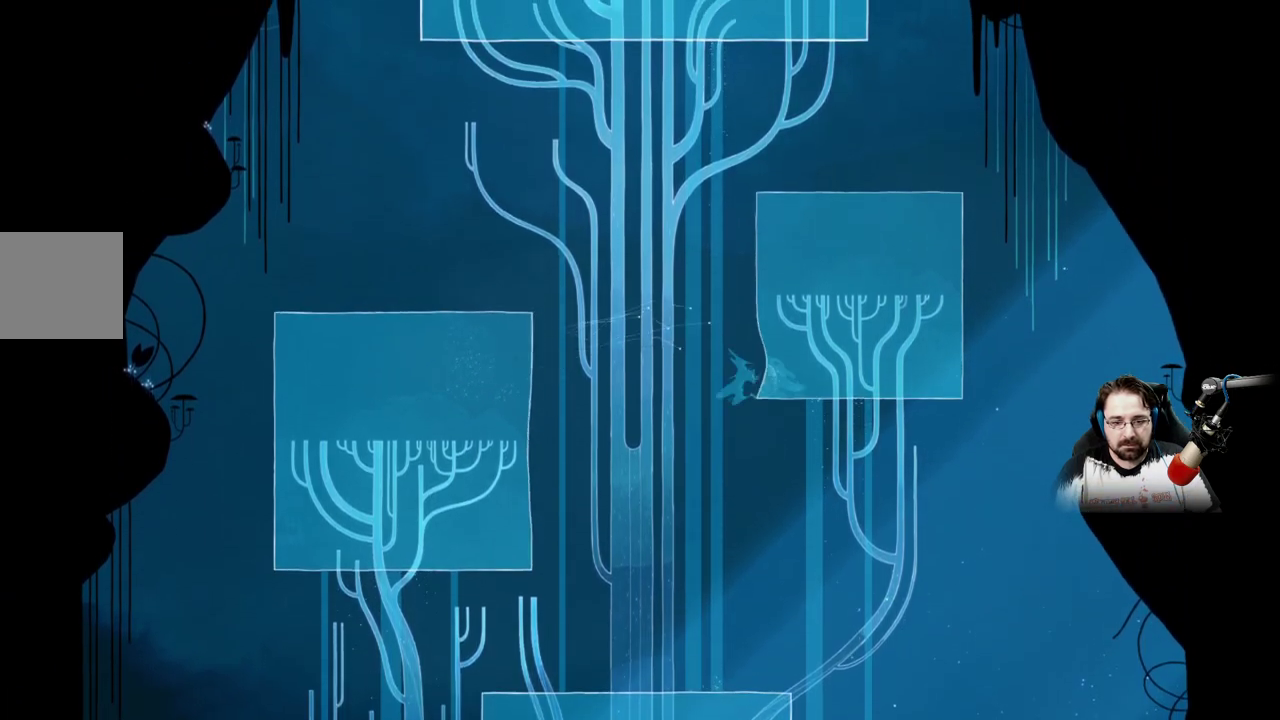
{"buttons": [], "left_stick": "up", "right_stick": "center", "events": [[100, "left_stick", "up"]]}
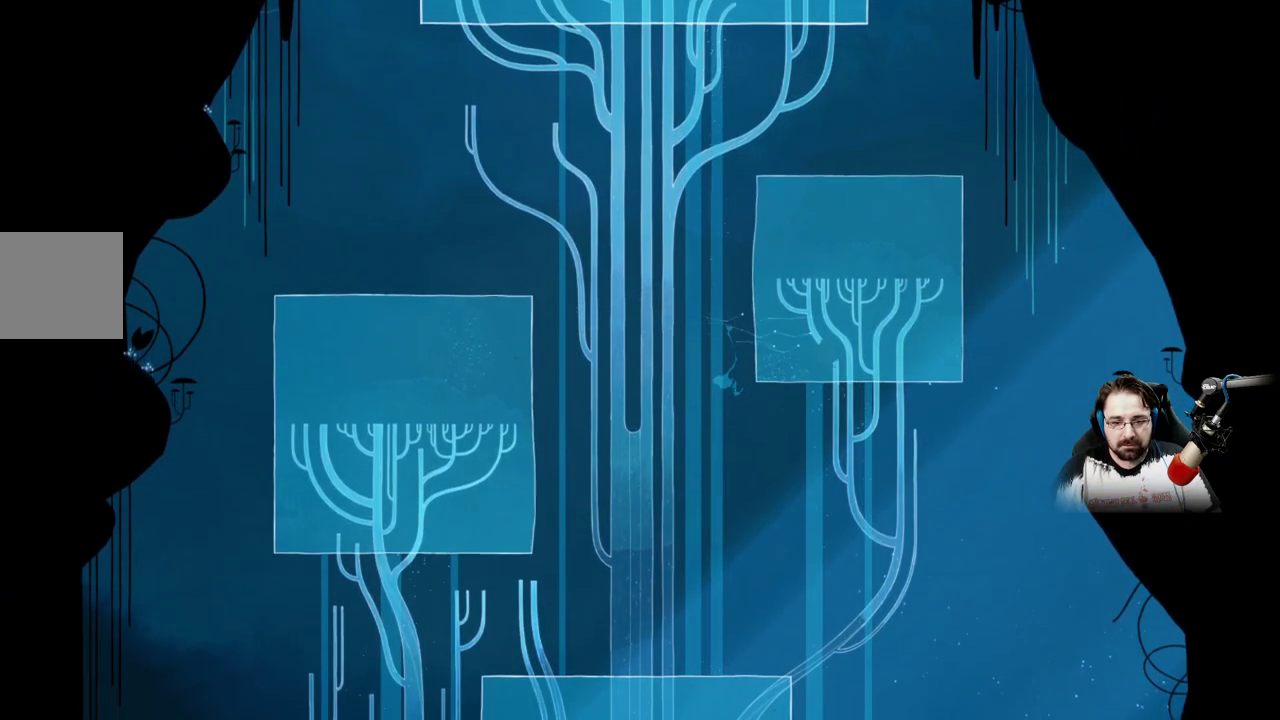
{"buttons": [], "left_stick": "up", "right_stick": "center", "events": []}
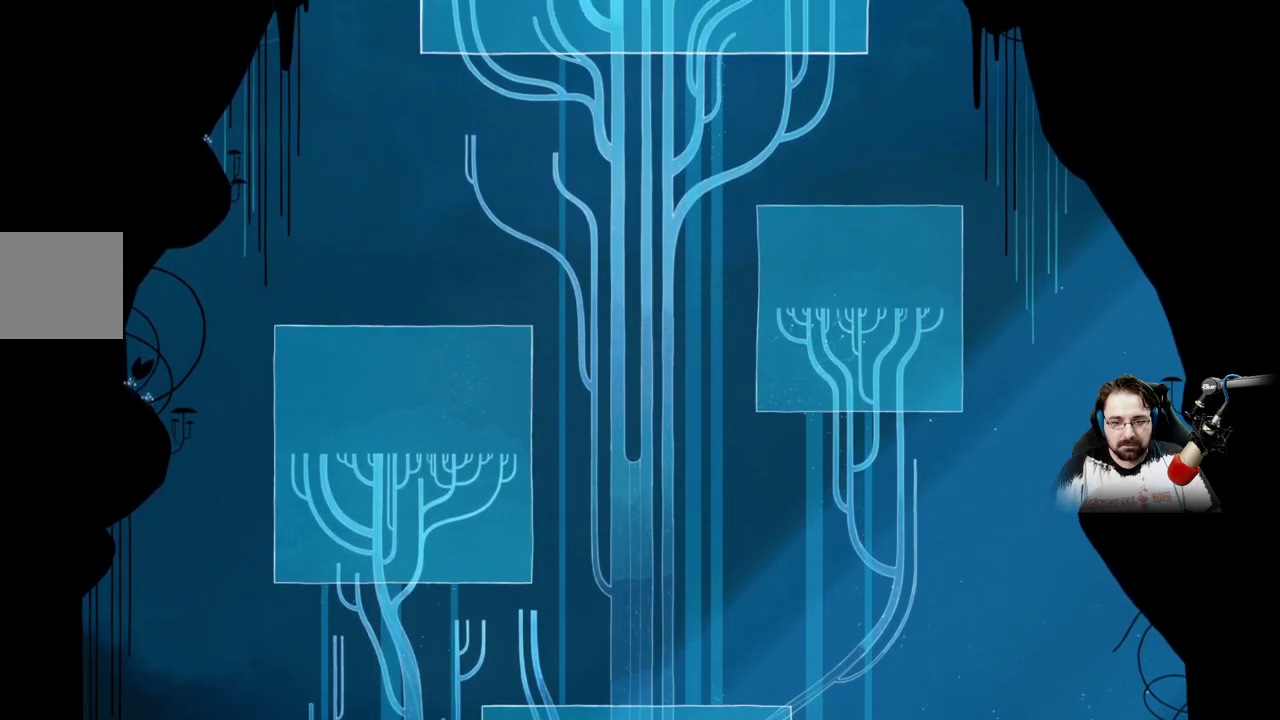
{"buttons": ["A"], "left_stick": "up", "right_stick": "center", "events": [[367, "A", "down"]]}
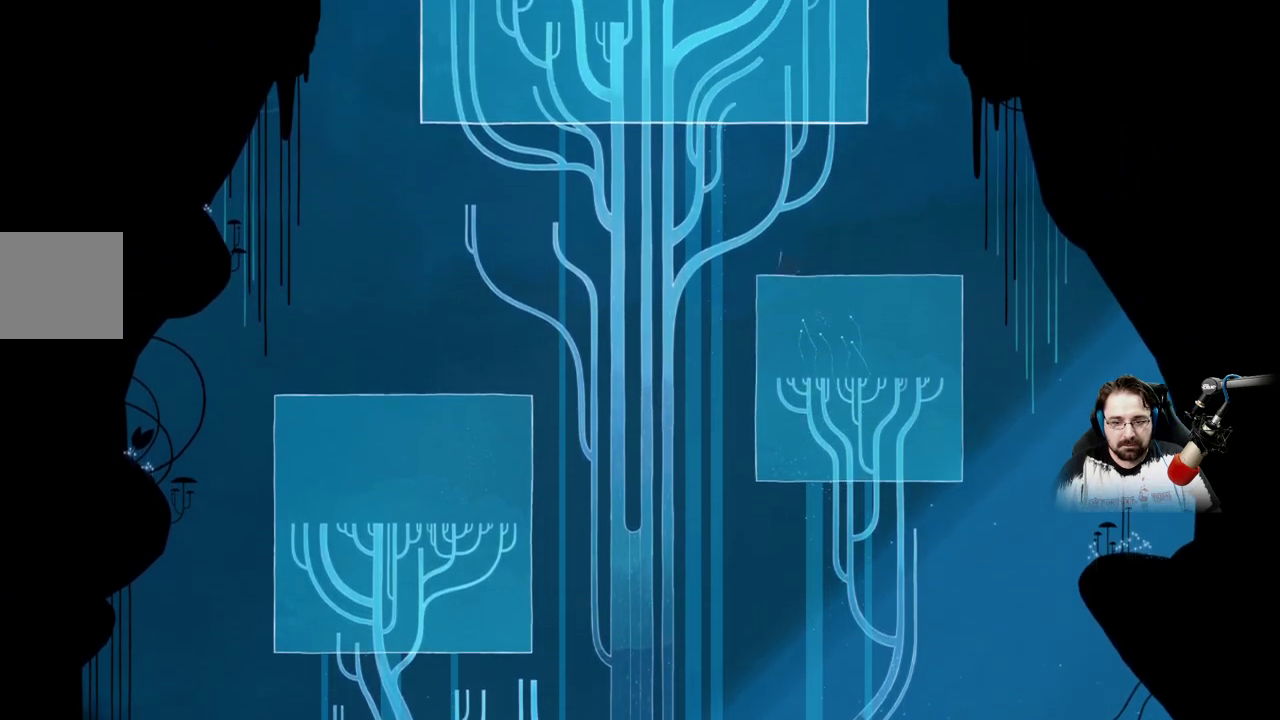
{"buttons": ["A"], "left_stick": "up", "right_stick": "center", "events": []}
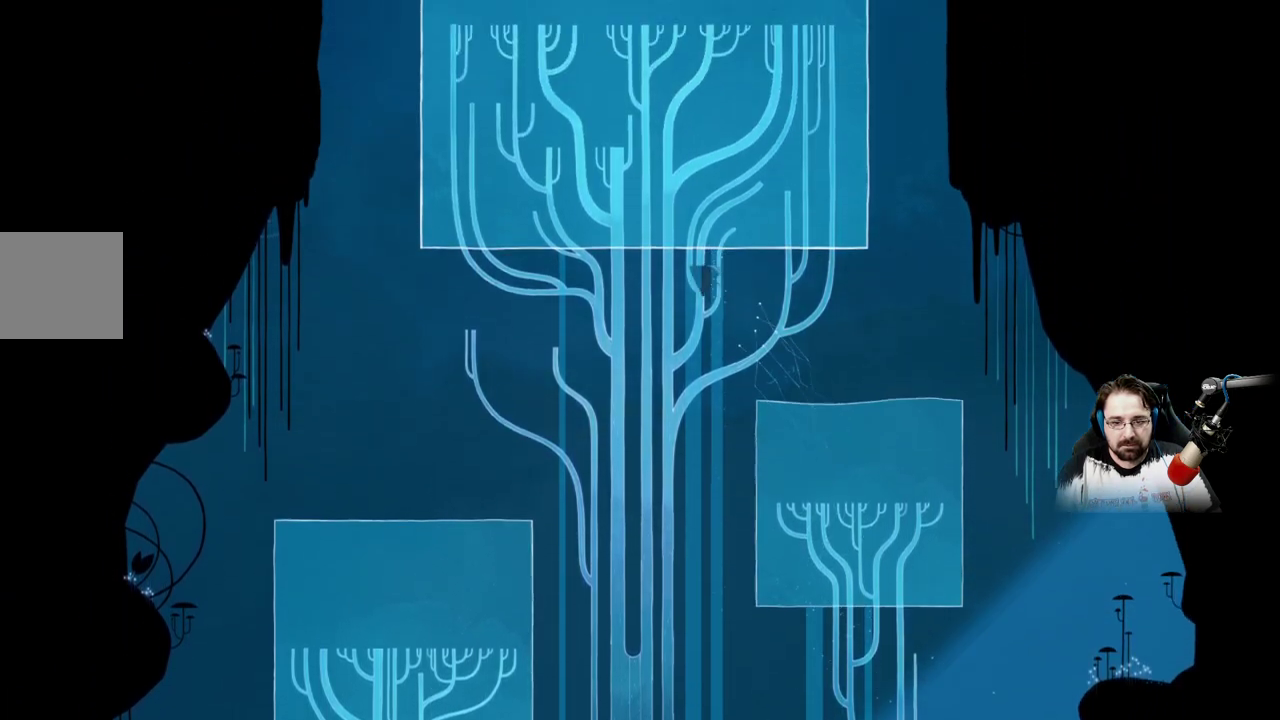
{"buttons": ["A"], "left_stick": "up-right", "right_stick": "center", "events": [[233, "A", "up"], [300, "left_stick", "up-right"], [333, "A", "down"]]}
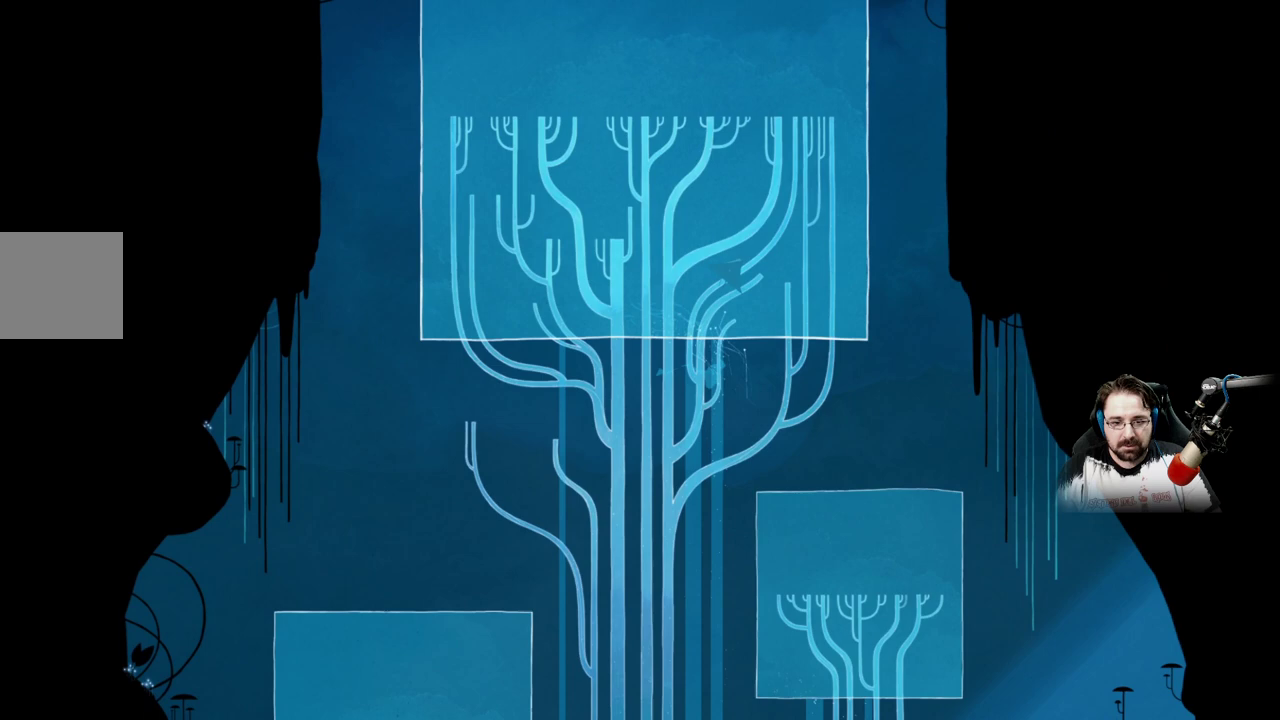
{"buttons": [], "left_stick": "up-left", "right_stick": "center", "events": [[200, "A", "up"], [300, "left_stick", "up-left"]]}
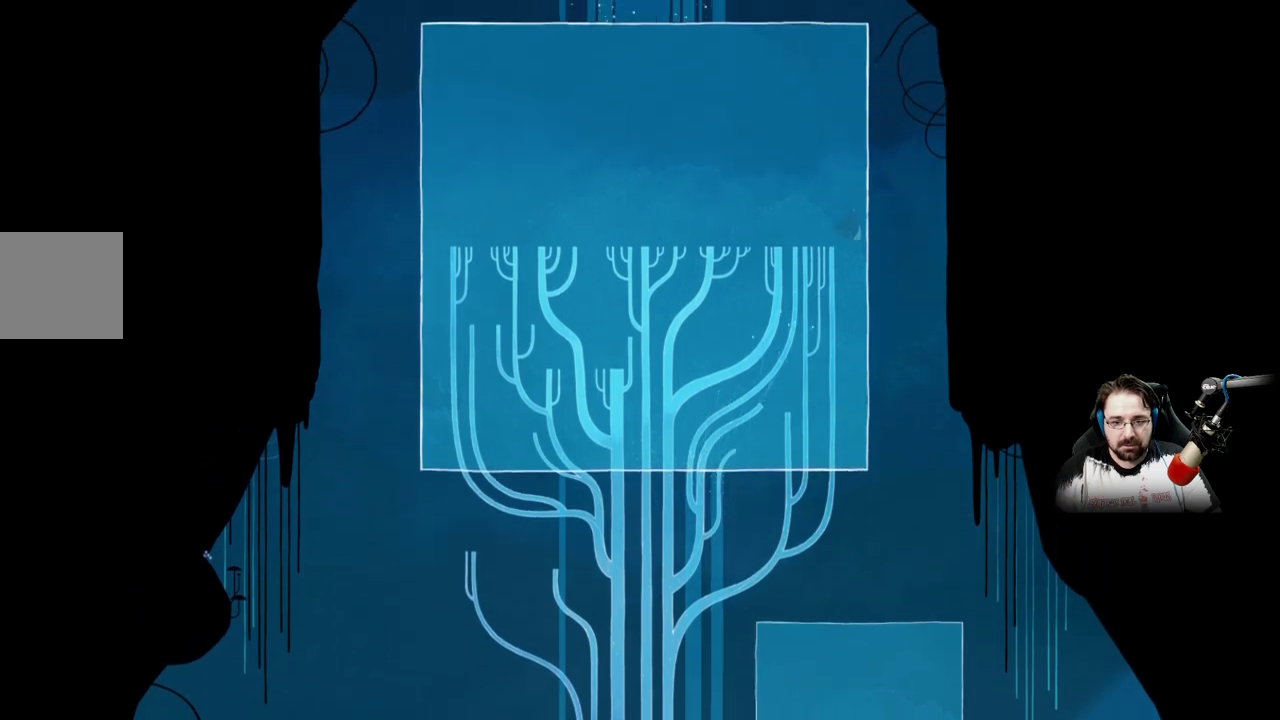
{"buttons": [], "left_stick": "left", "right_stick": "center", "events": [[67, "left_stick", "left"]]}
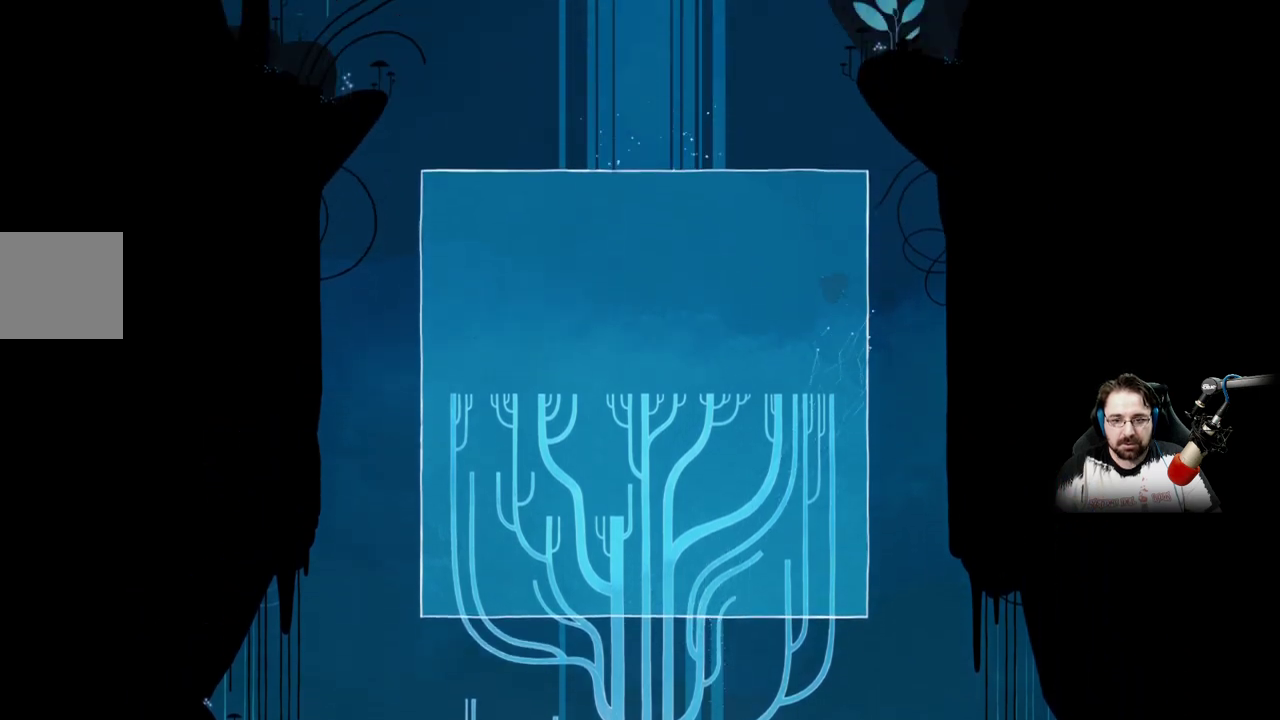
{"buttons": [], "left_stick": "left", "right_stick": "center", "events": []}
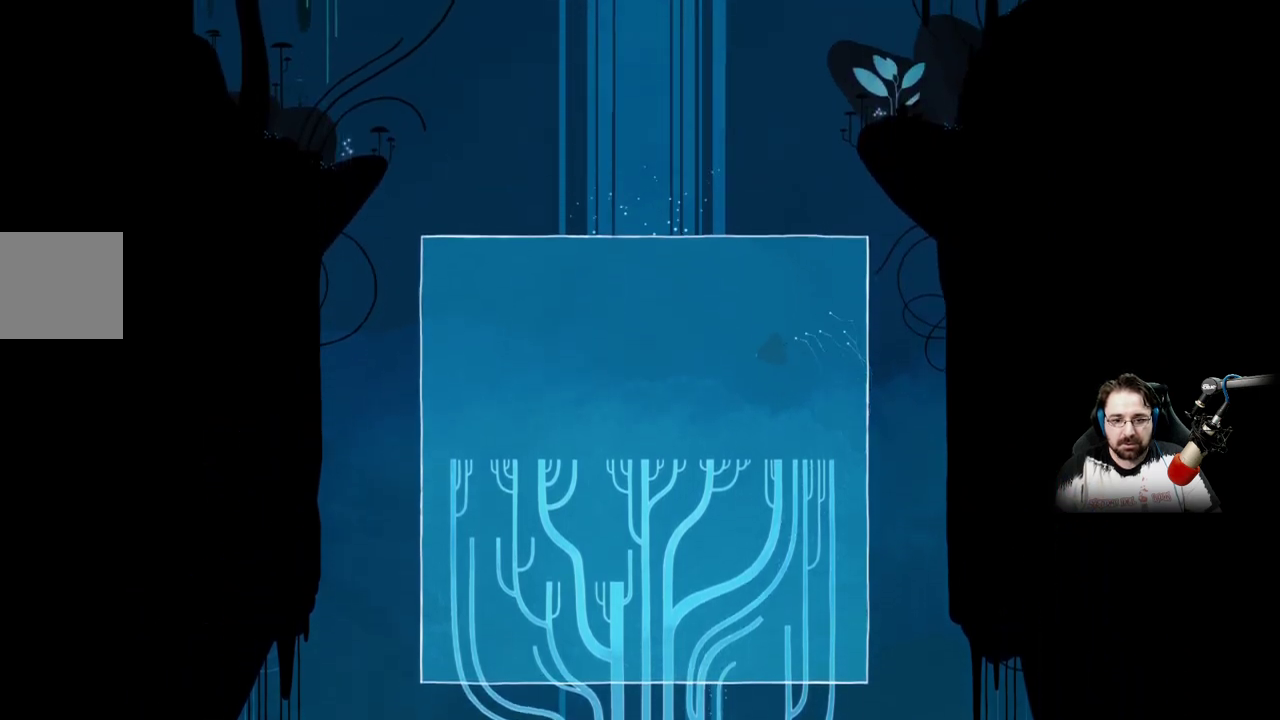
{"buttons": [], "left_stick": "up-left", "right_stick": "center", "events": [[67, "left_stick", "up-left"]]}
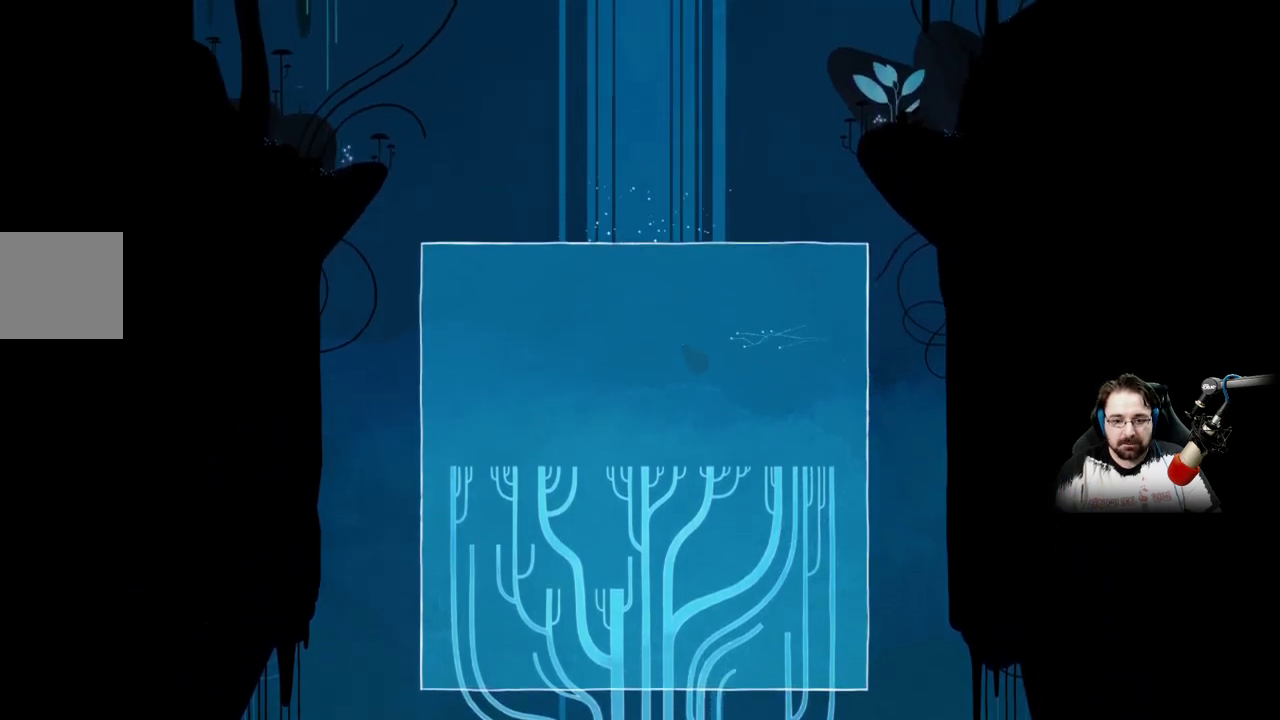
{"buttons": [], "left_stick": "up", "right_stick": "center", "events": [[500, "left_stick", "up"]]}
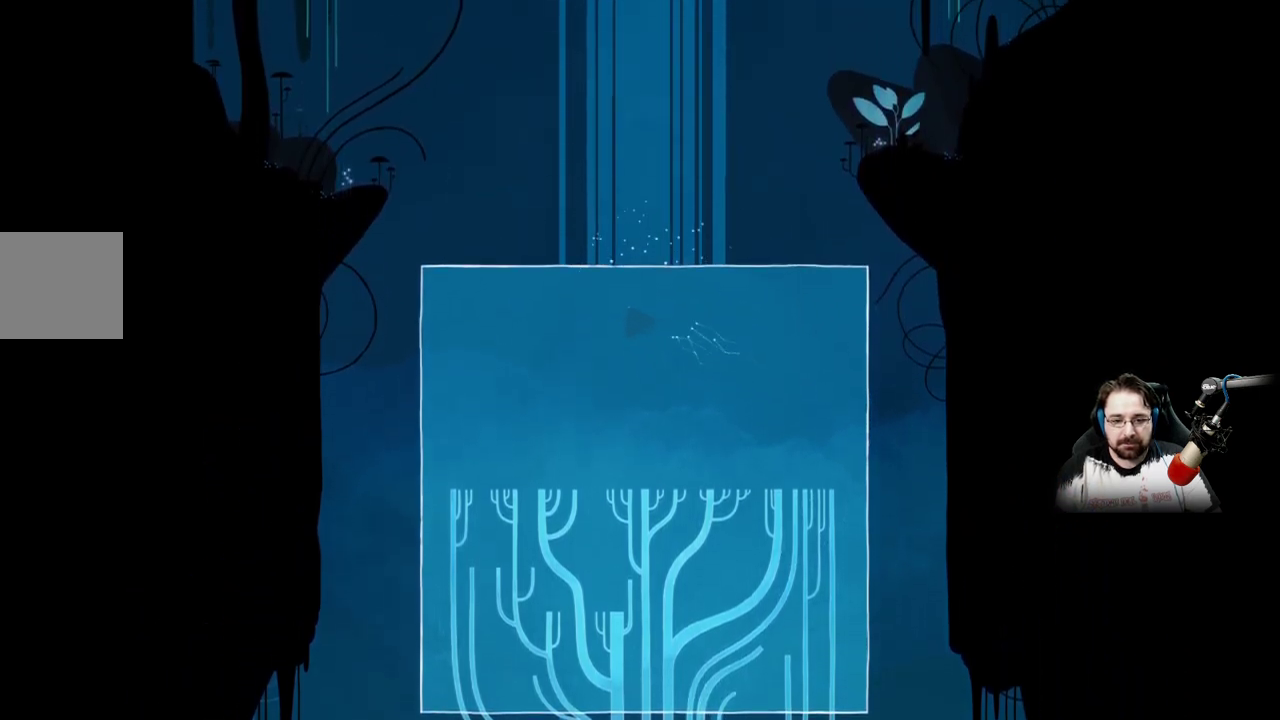
{"buttons": [], "left_stick": "up", "right_stick": "center", "events": []}
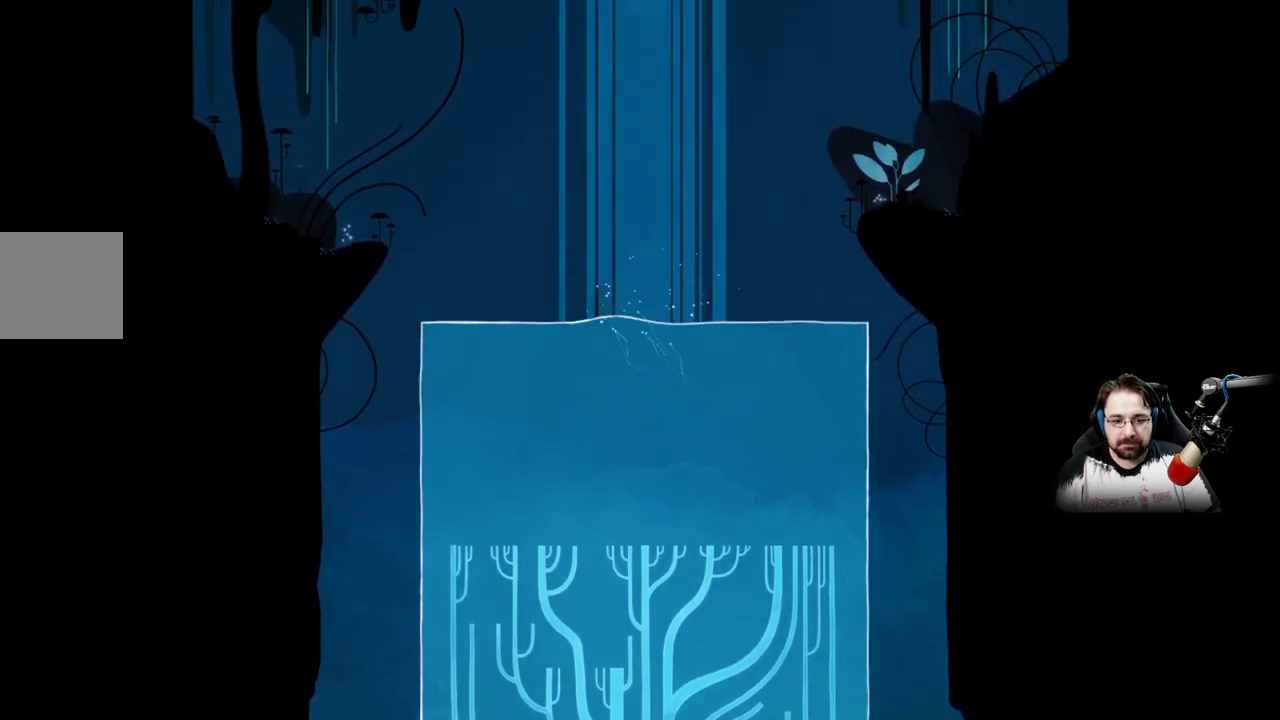
{"buttons": [], "left_stick": "up", "right_stick": "center", "events": []}
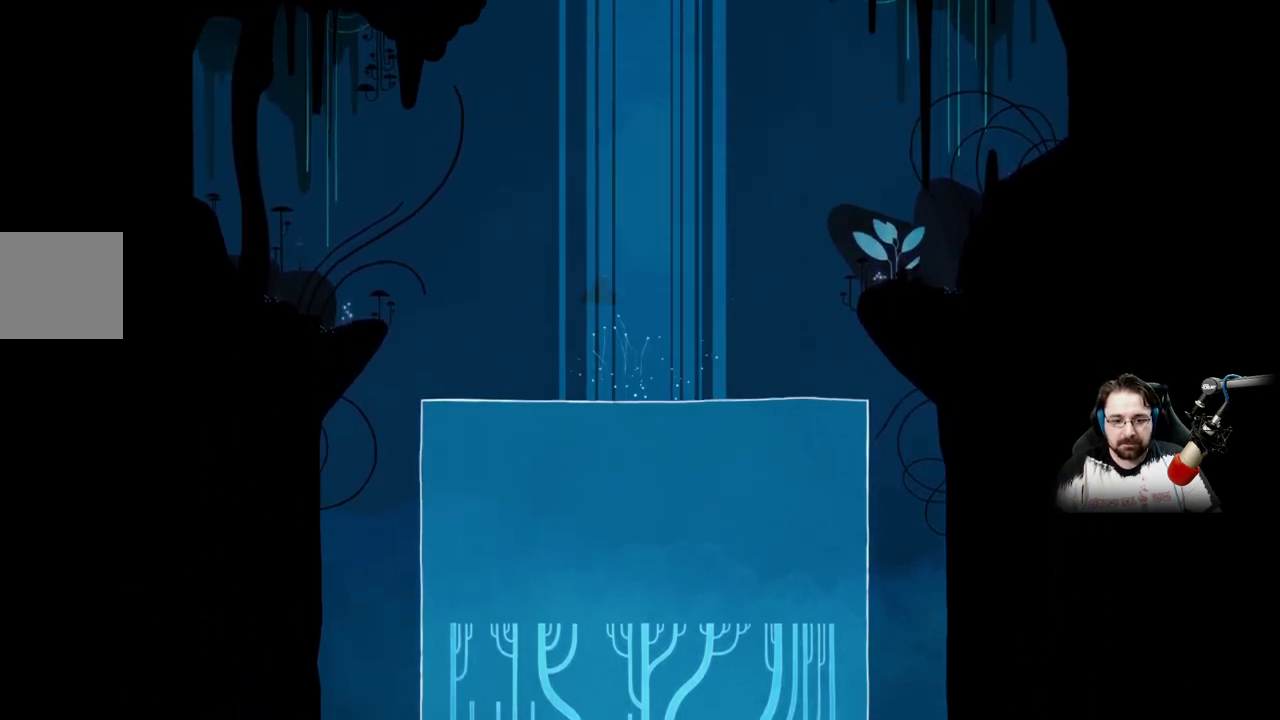
{"buttons": [], "left_stick": "up", "right_stick": "center", "events": []}
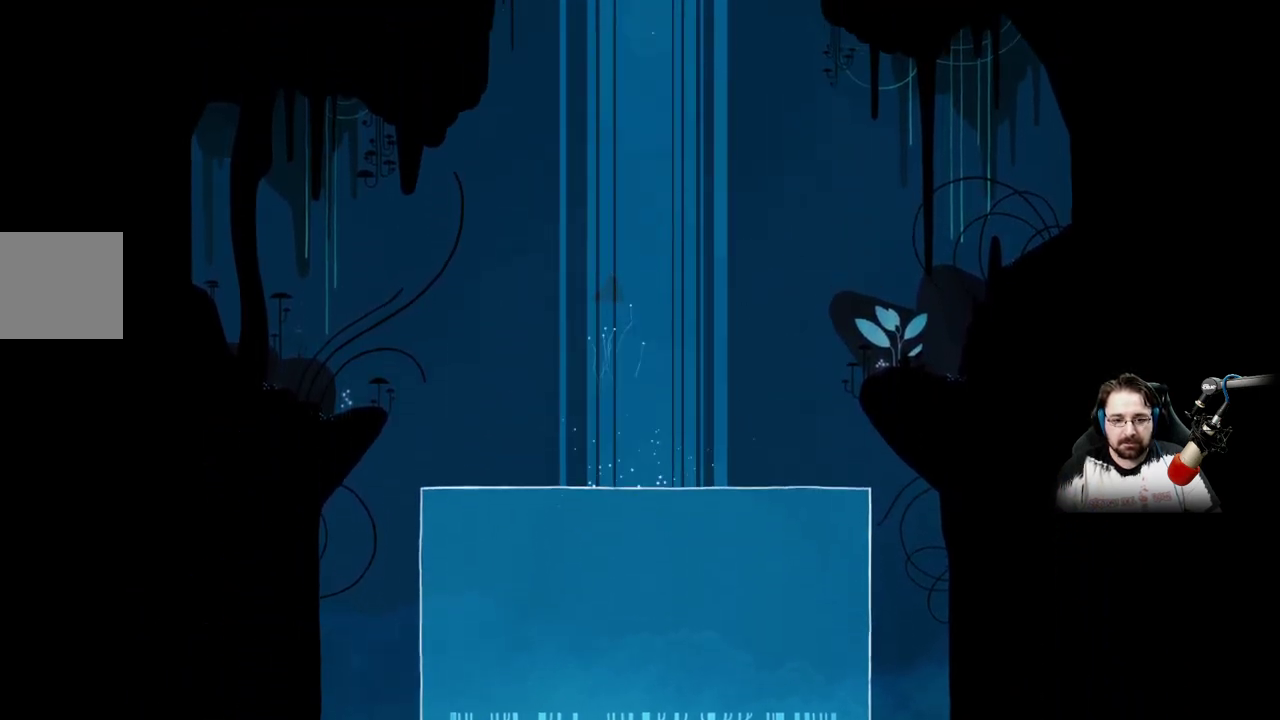
{"buttons": [], "left_stick": "up", "right_stick": "center", "events": []}
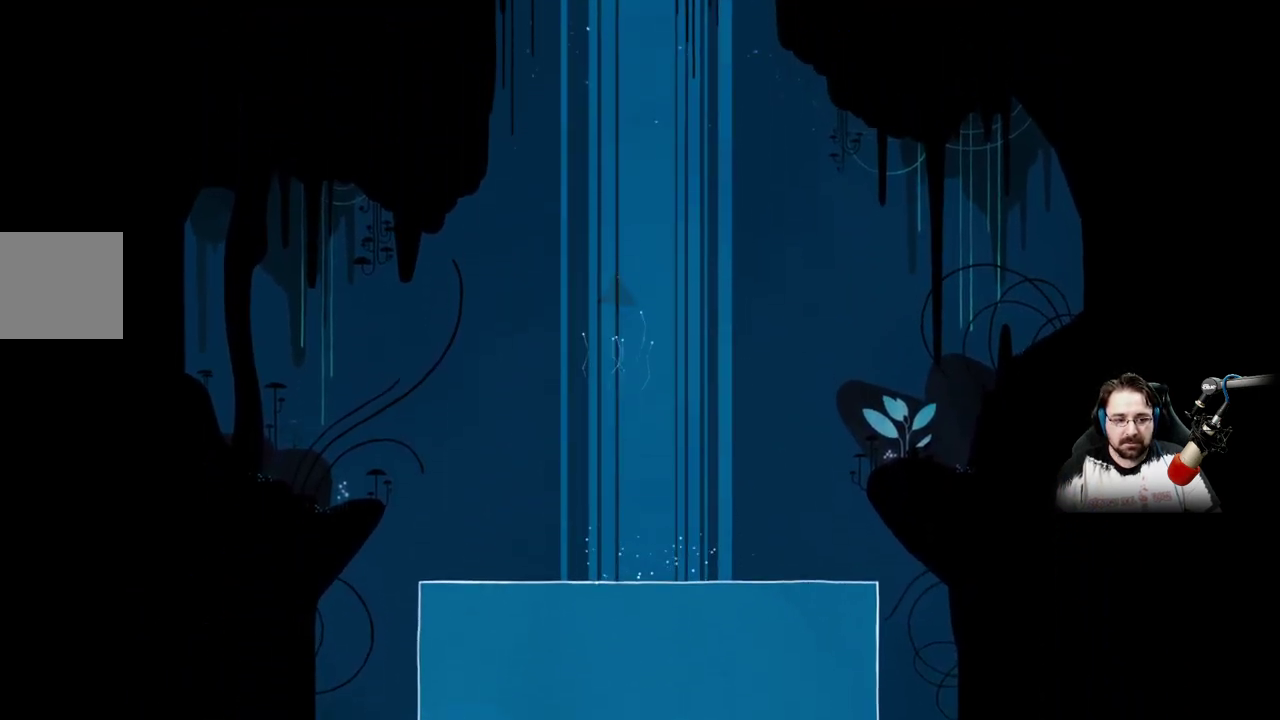
{"buttons": [], "left_stick": "up", "right_stick": "center", "events": []}
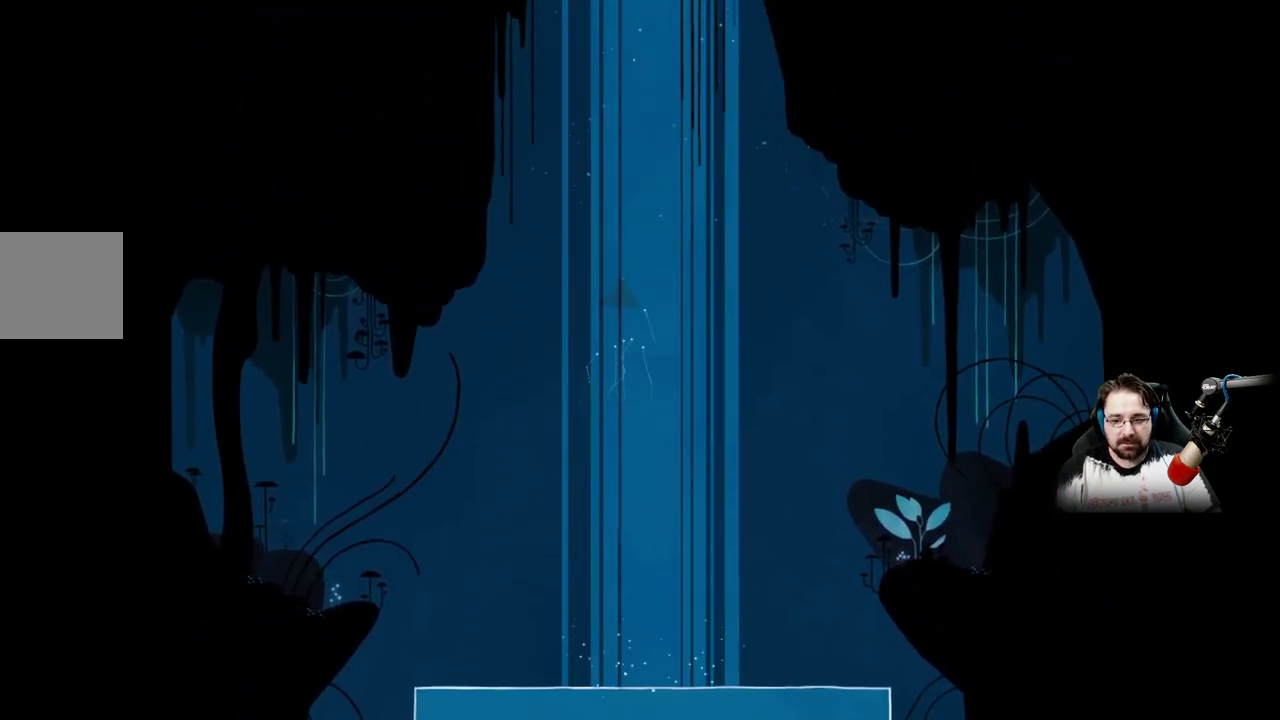
{"buttons": [], "left_stick": "up", "right_stick": "center", "events": []}
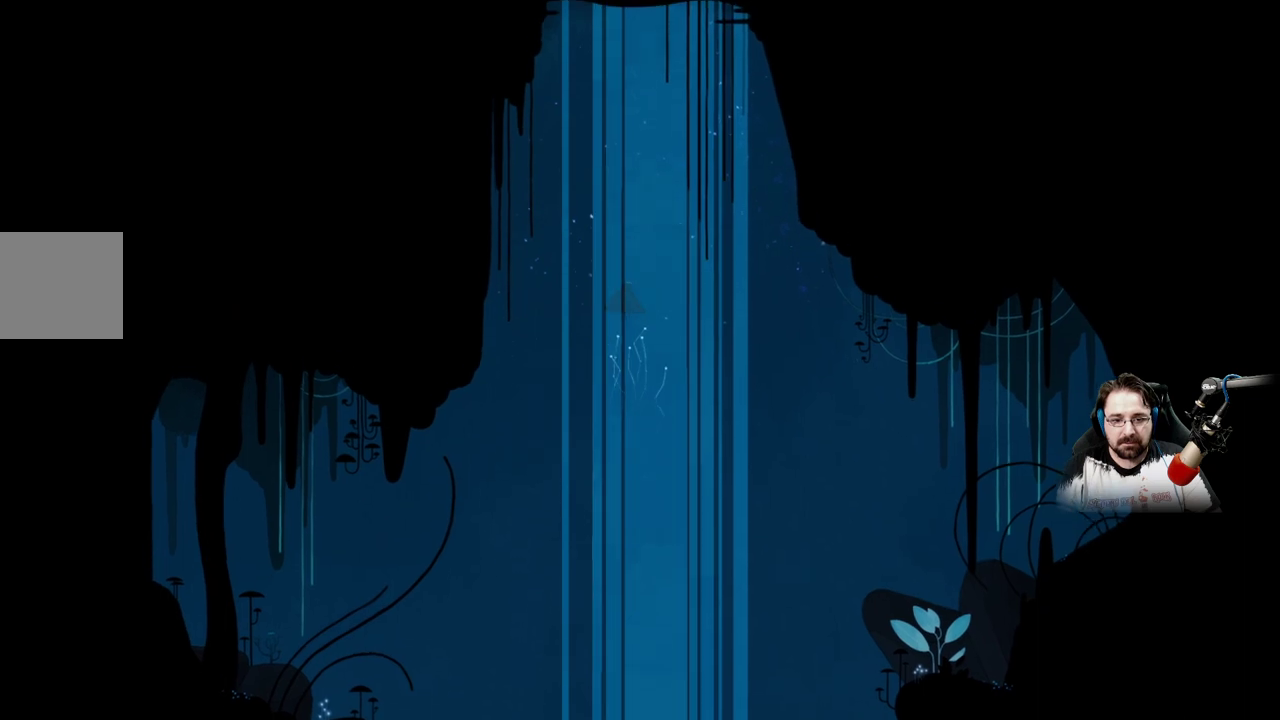
{"buttons": [], "left_stick": "up", "right_stick": "center", "events": []}
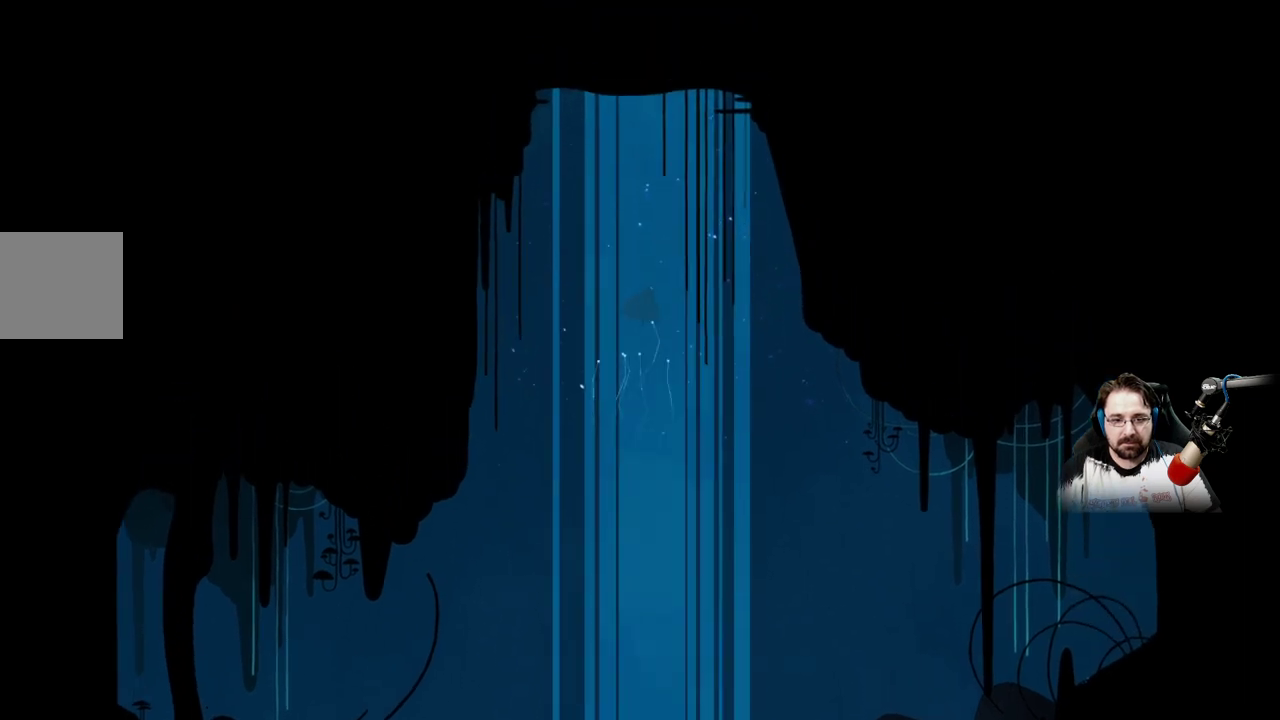
{"buttons": [], "left_stick": "up", "right_stick": "center", "events": []}
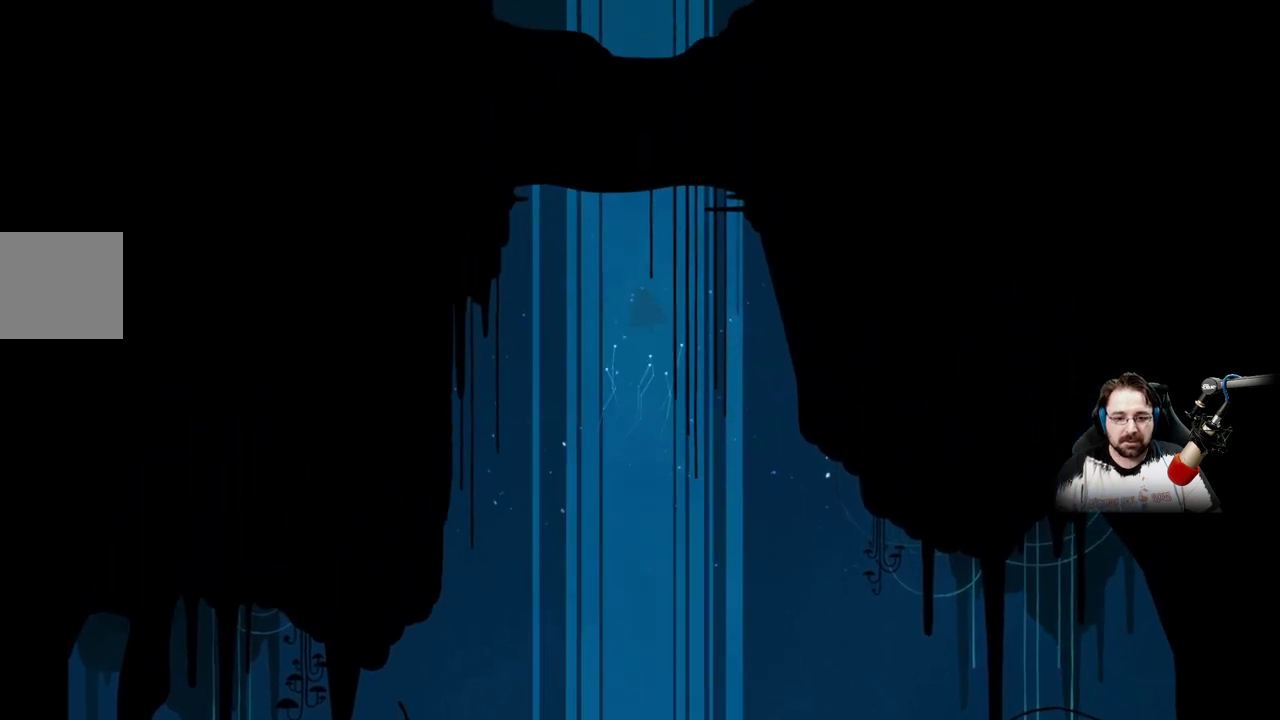
{"buttons": [], "left_stick": "up", "right_stick": "center", "events": []}
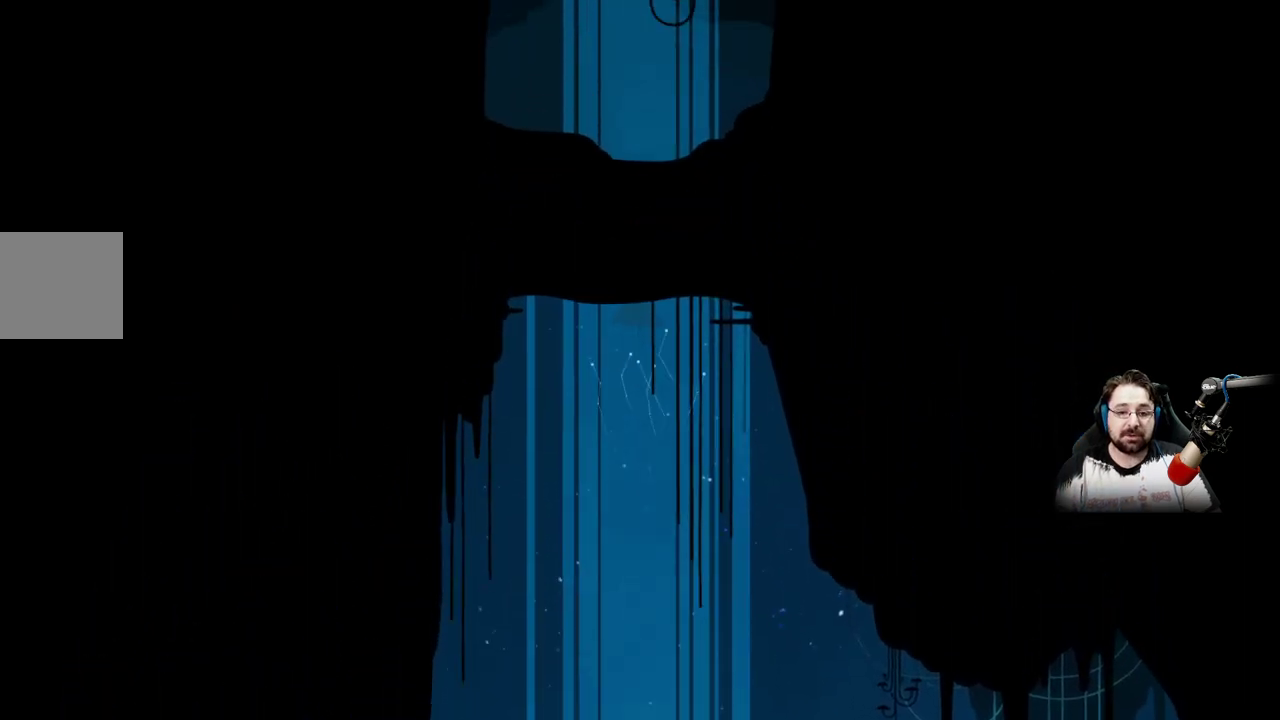
{"buttons": ["A"], "left_stick": "up", "right_stick": "center", "events": [[33, "A", "down"]]}
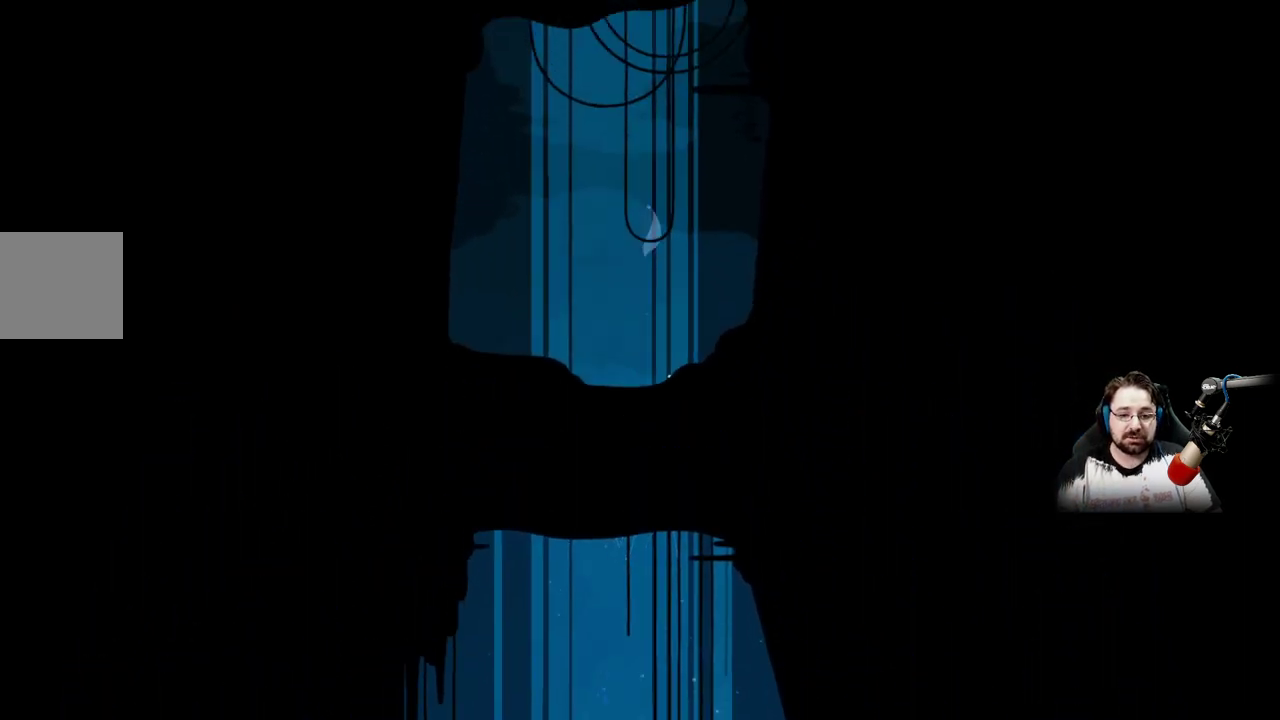
{"buttons": ["A"], "left_stick": "up", "right_stick": "center", "events": []}
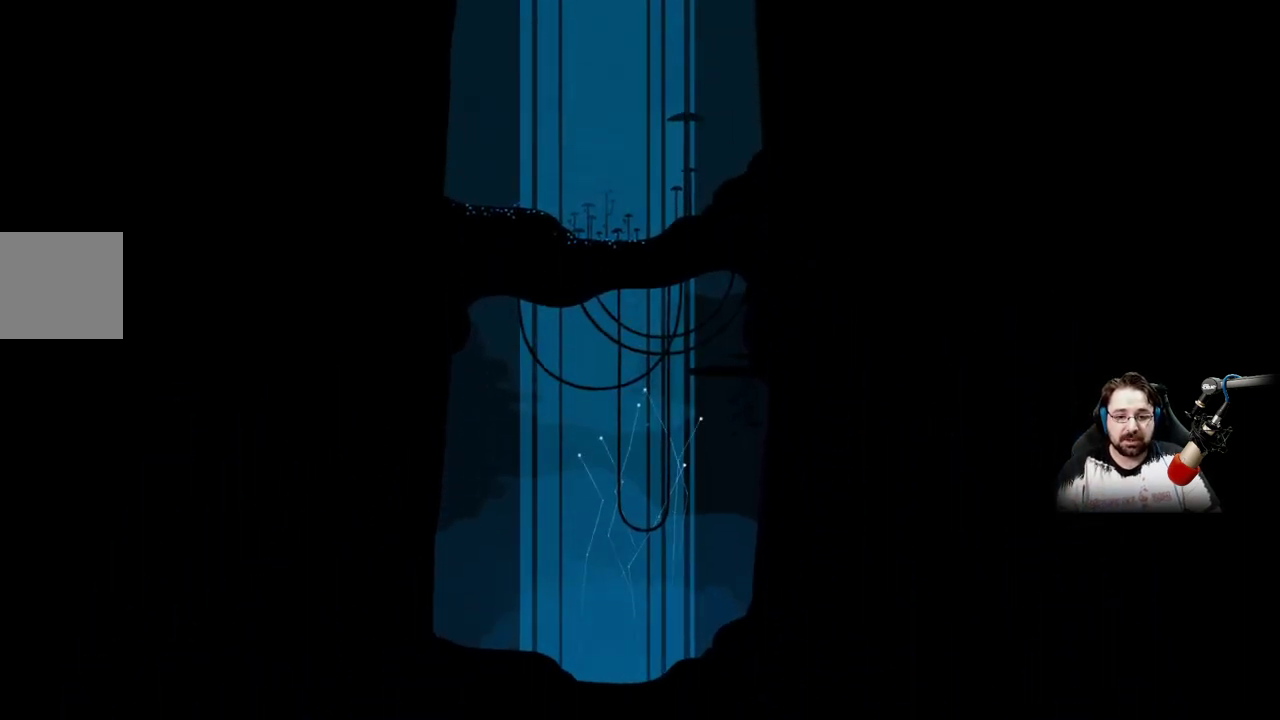
{"buttons": [], "left_stick": "up", "right_stick": "center", "events": [[33, "A", "up"], [167, "A", "down"], [300, "A", "up"], [433, "A", "down"], [500, "A", "up"]]}
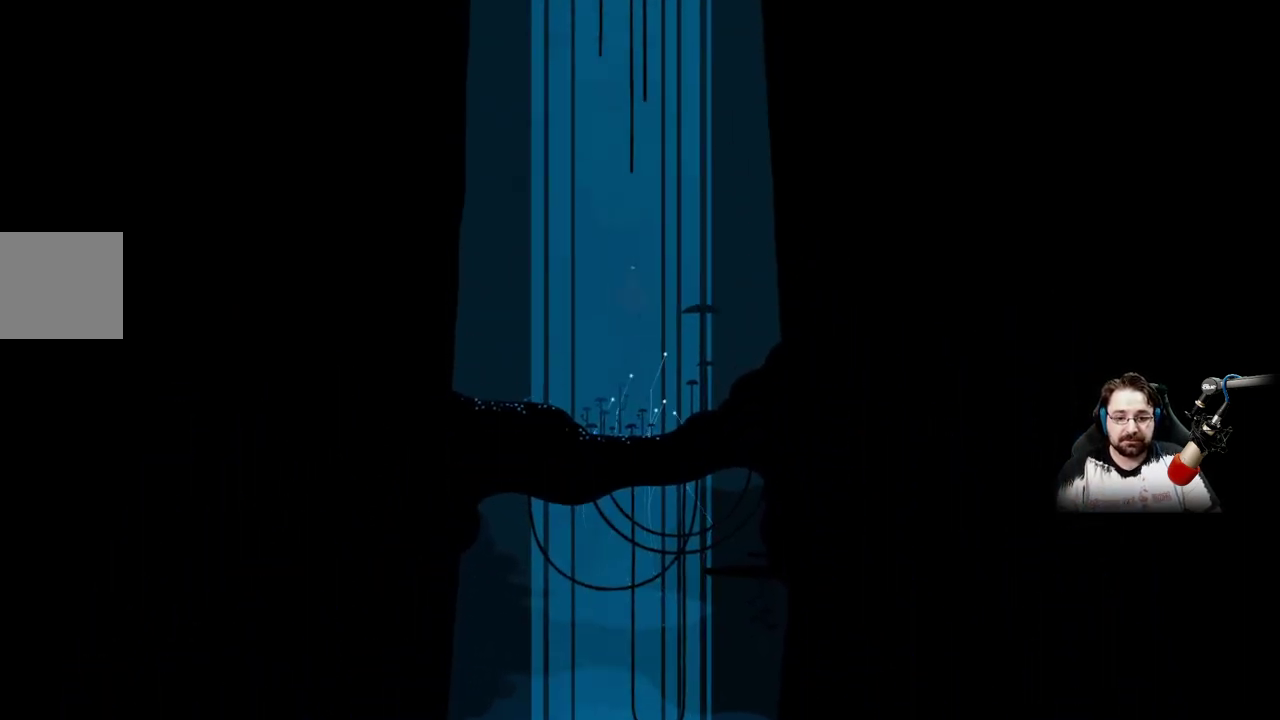
{"buttons": ["A"], "left_stick": "up", "right_stick": "center", "events": [[100, "A", "down"], [200, "A", "up"], [300, "A", "down"], [367, "A", "up"], [467, "A", "down"]]}
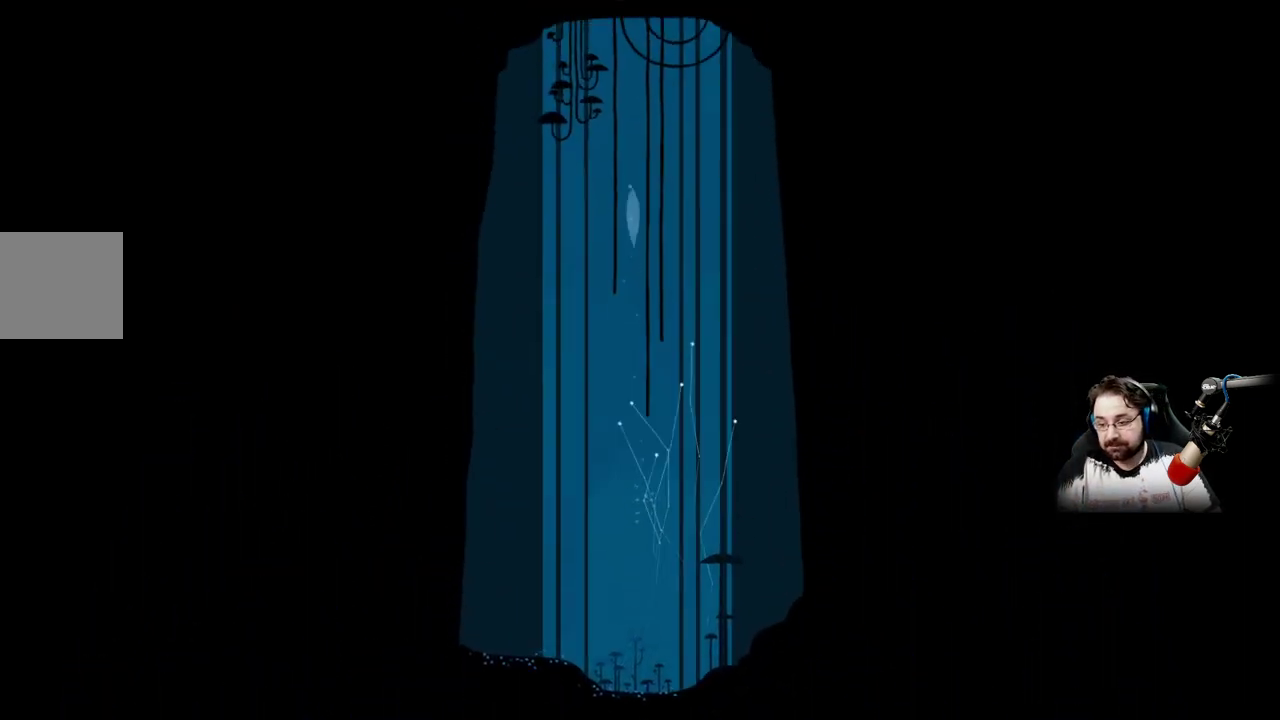
{"buttons": [], "left_stick": "up", "right_stick": "center", "events": [[67, "A", "up"], [167, "A", "down"], [267, "A", "up"], [367, "A", "down"], [433, "A", "up"]]}
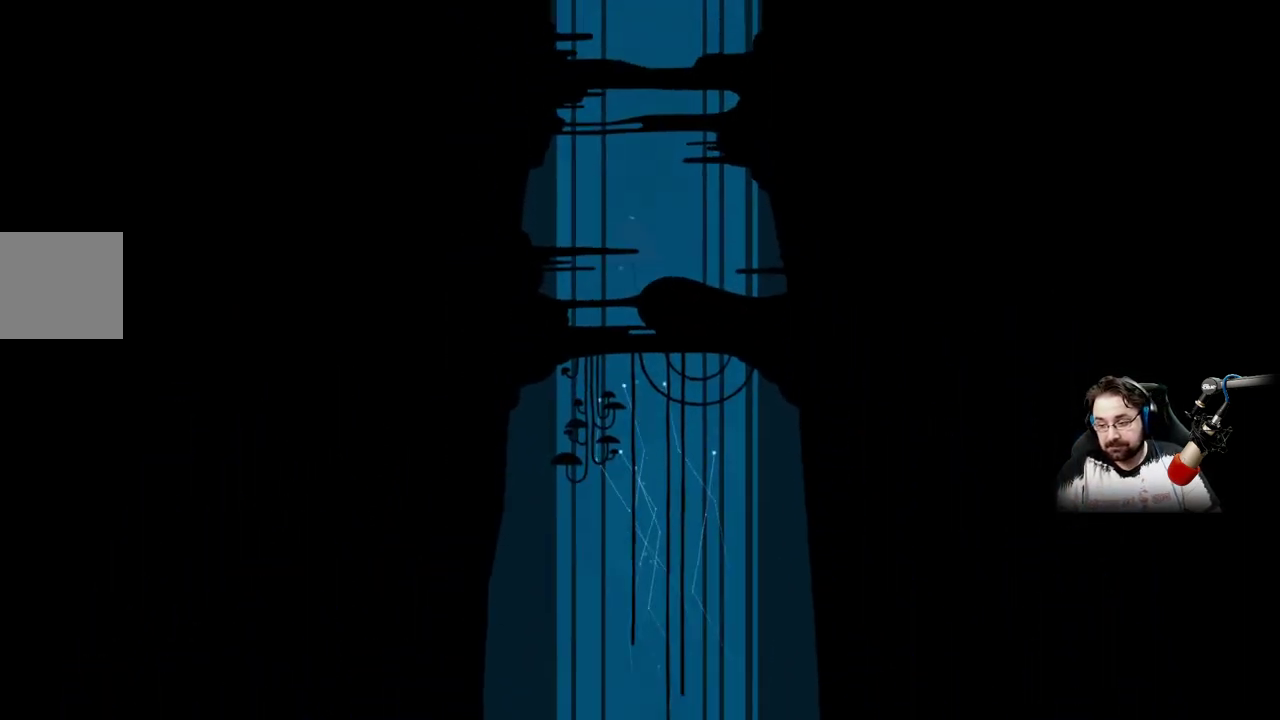
{"buttons": ["A"], "left_stick": "up", "right_stick": "center", "events": [[67, "A", "down"], [133, "A", "up"], [267, "A", "down"], [333, "A", "up"], [433, "A", "down"]]}